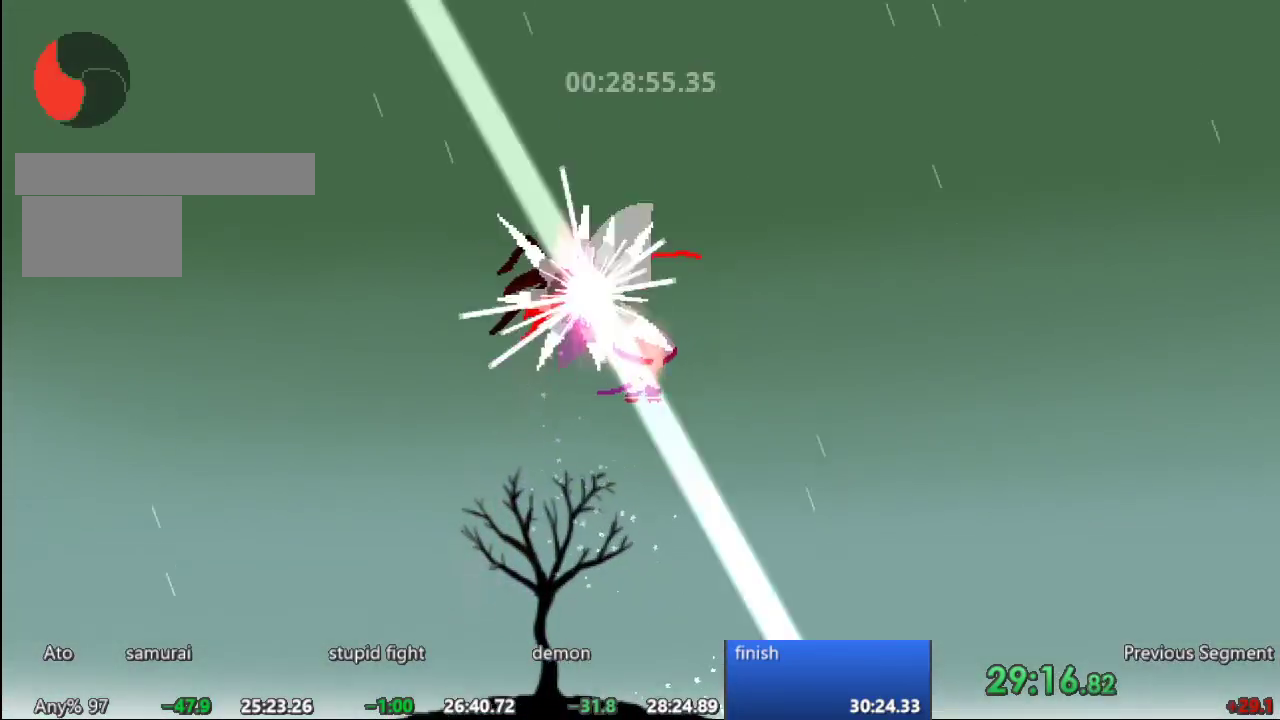
Gameplay with a controller; each line is a JSON object with the inputs held at the frame after it. "events" lists button and stick changes between this image and that frame as [ms after this image, input, new state], when the widget could be followed in between. Not read: A B CIRCLE CROSS L3 R3 SQUARE TRIANGLE X Y.
{"buttons": ["DPAD_LEFT"], "events": [[267, "DPAD_UP", "up"], [350, "DPAD_LEFT", "down"]]}
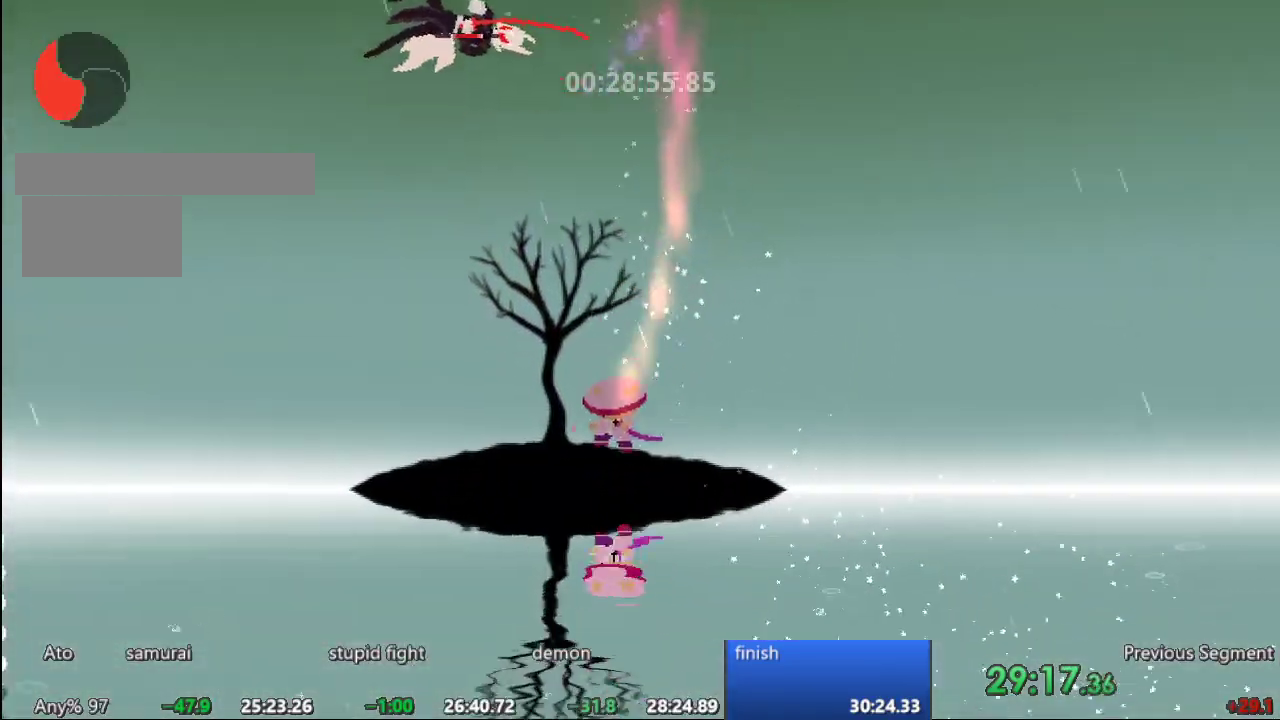
{"buttons": ["DPAD_LEFT"], "events": []}
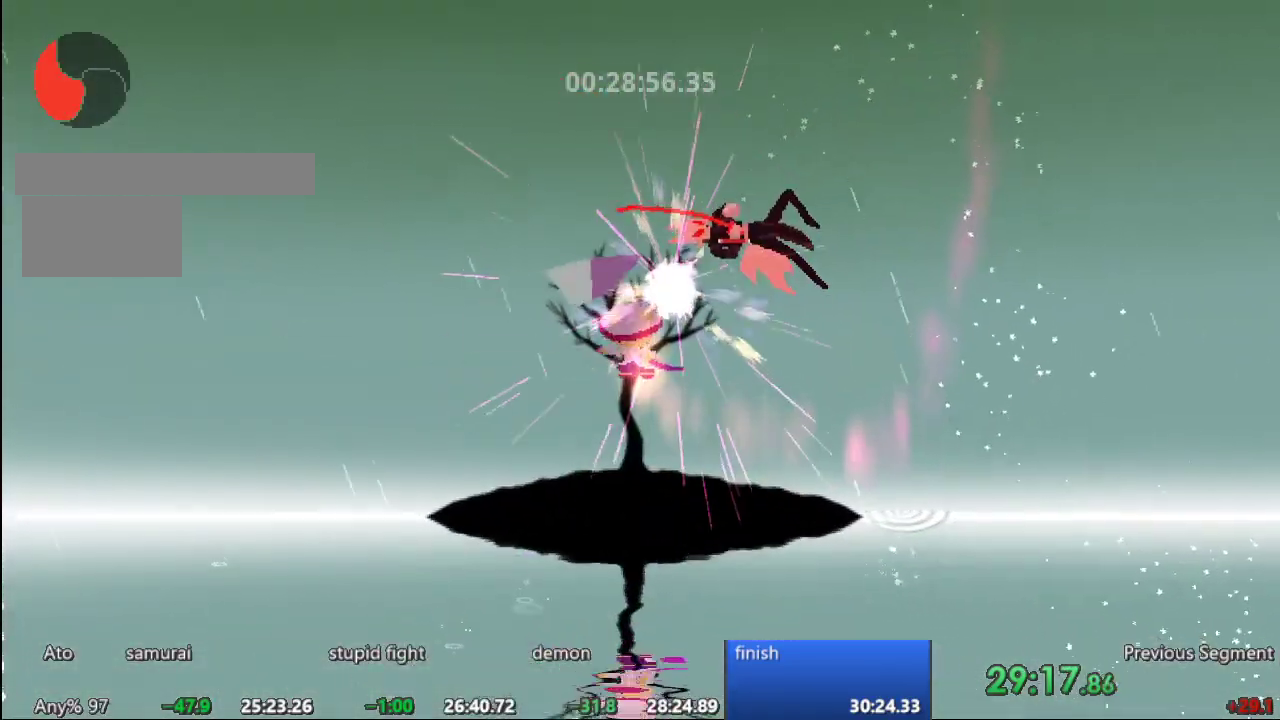
{"buttons": ["DPAD_RIGHT"], "events": [[83, "DPAD_LEFT", "up"], [317, "DPAD_RIGHT", "down"]]}
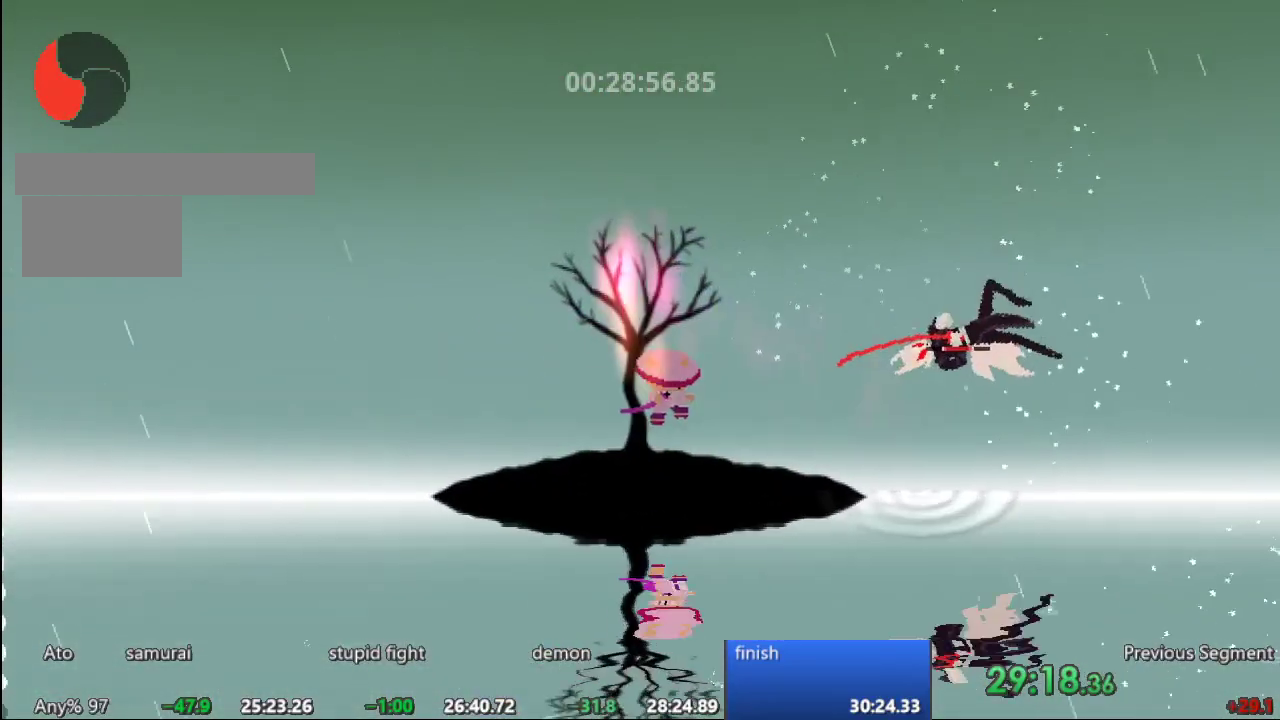
{"buttons": ["DPAD_RIGHT"], "events": []}
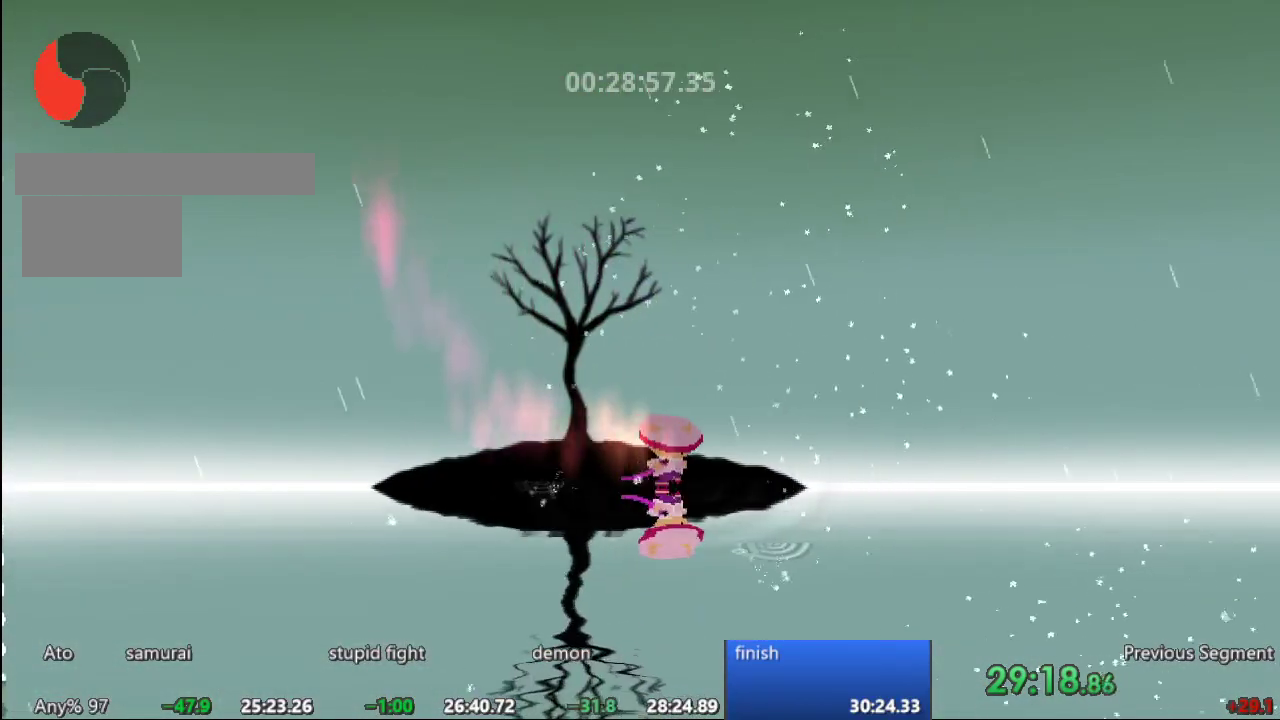
{"buttons": [], "events": [[167, "DPAD_RIGHT", "up"], [217, "DPAD_LEFT", "down"], [367, "DPAD_LEFT", "up"]]}
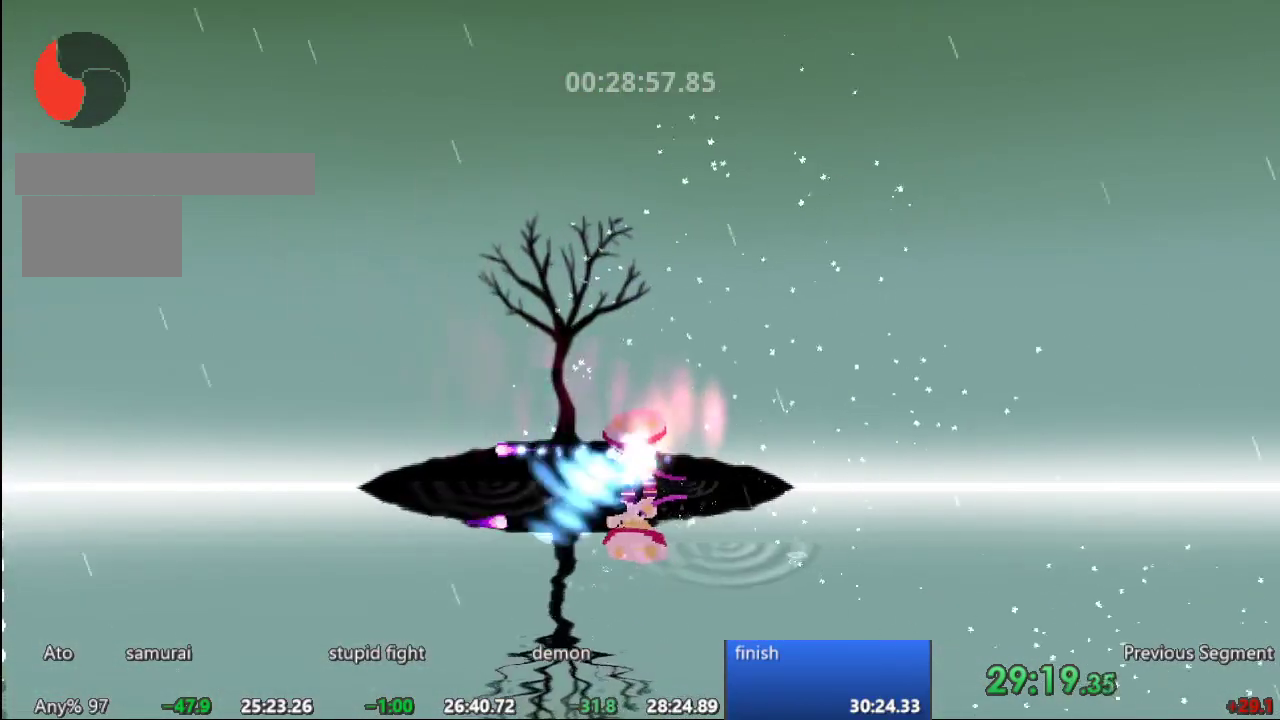
{"buttons": ["DPAD_RIGHT"], "events": [[100, "DPAD_RIGHT", "down"]]}
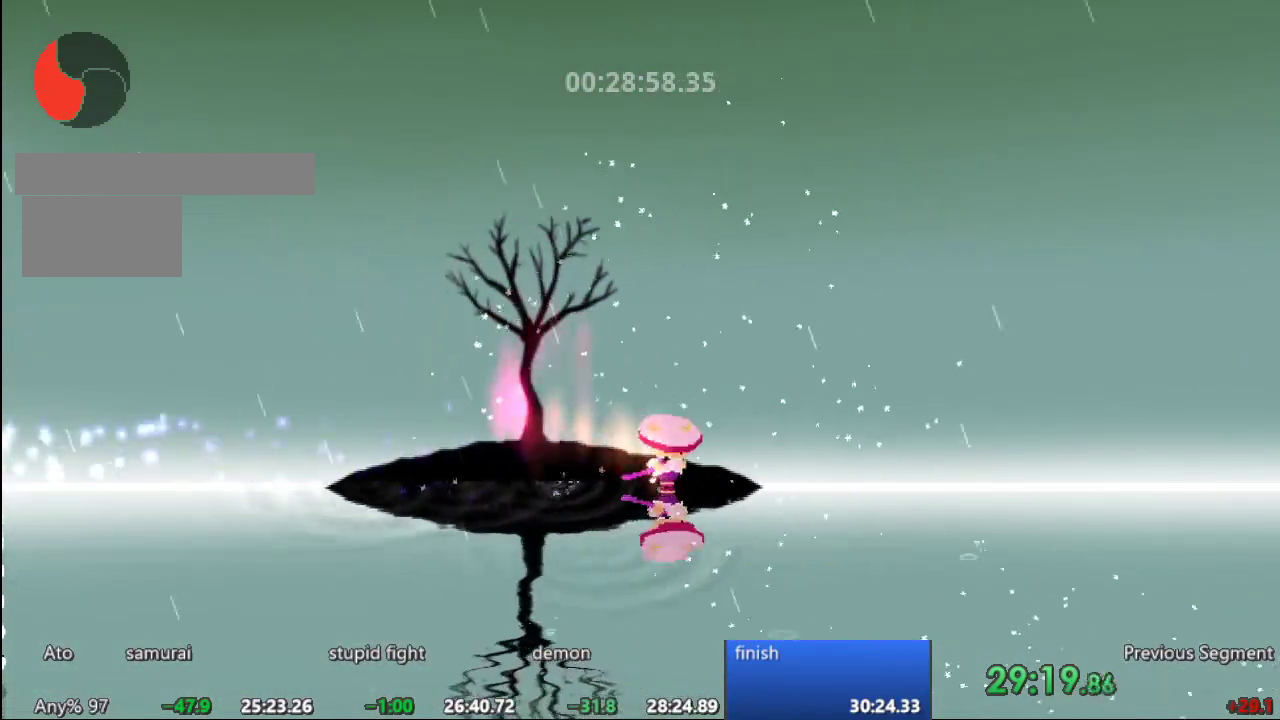
{"buttons": ["DPAD_RIGHT"], "events": []}
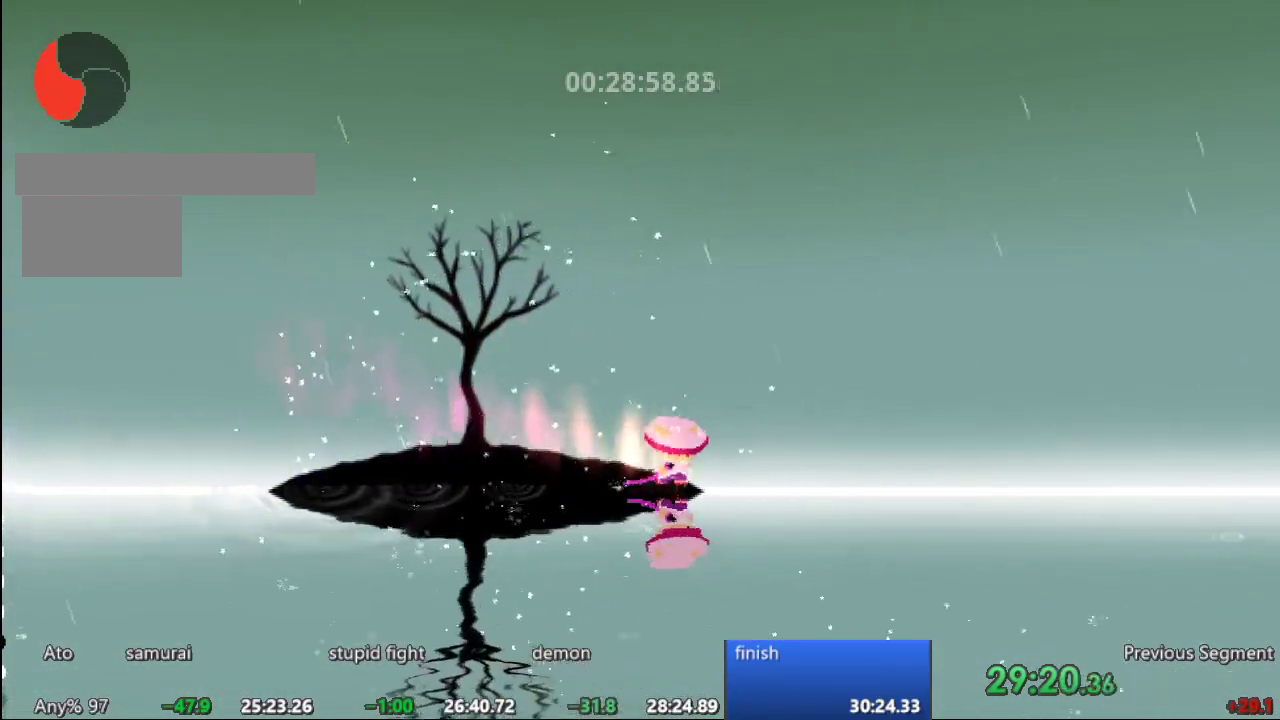
{"buttons": [], "events": [[467, "DPAD_RIGHT", "up"]]}
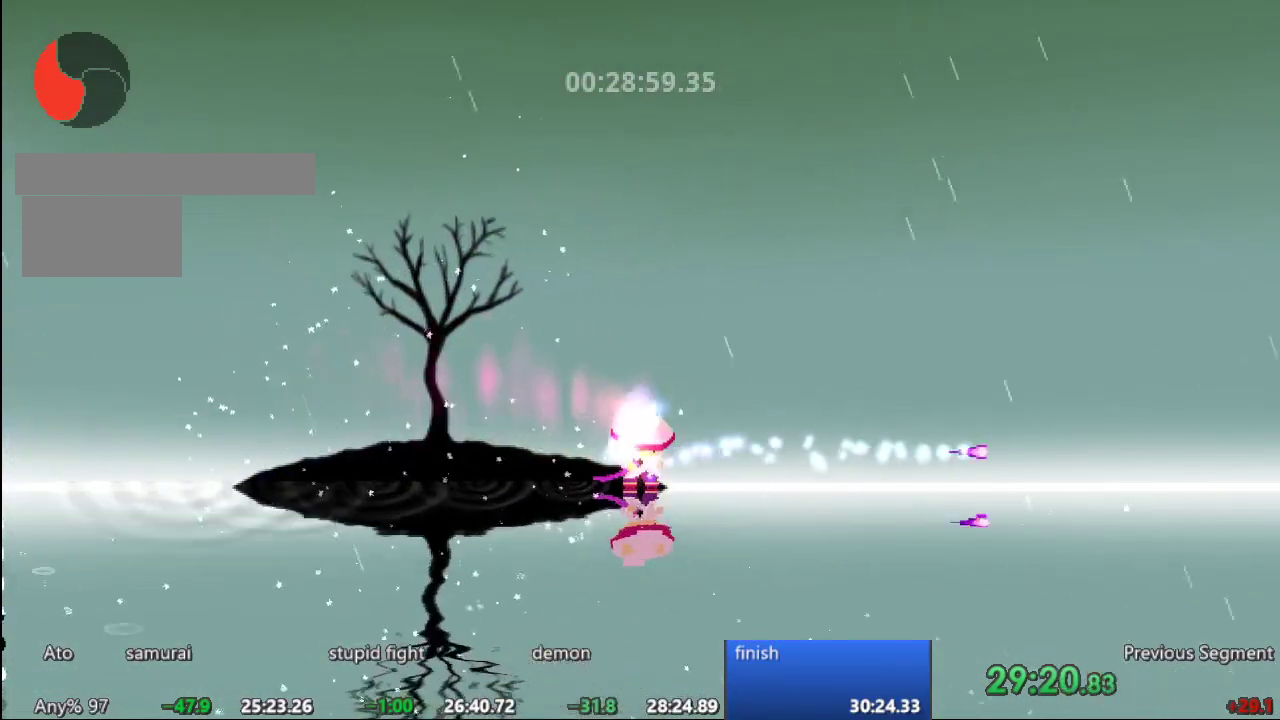
{"buttons": ["DPAD_LEFT"], "events": [[17, "DPAD_LEFT", "down"]]}